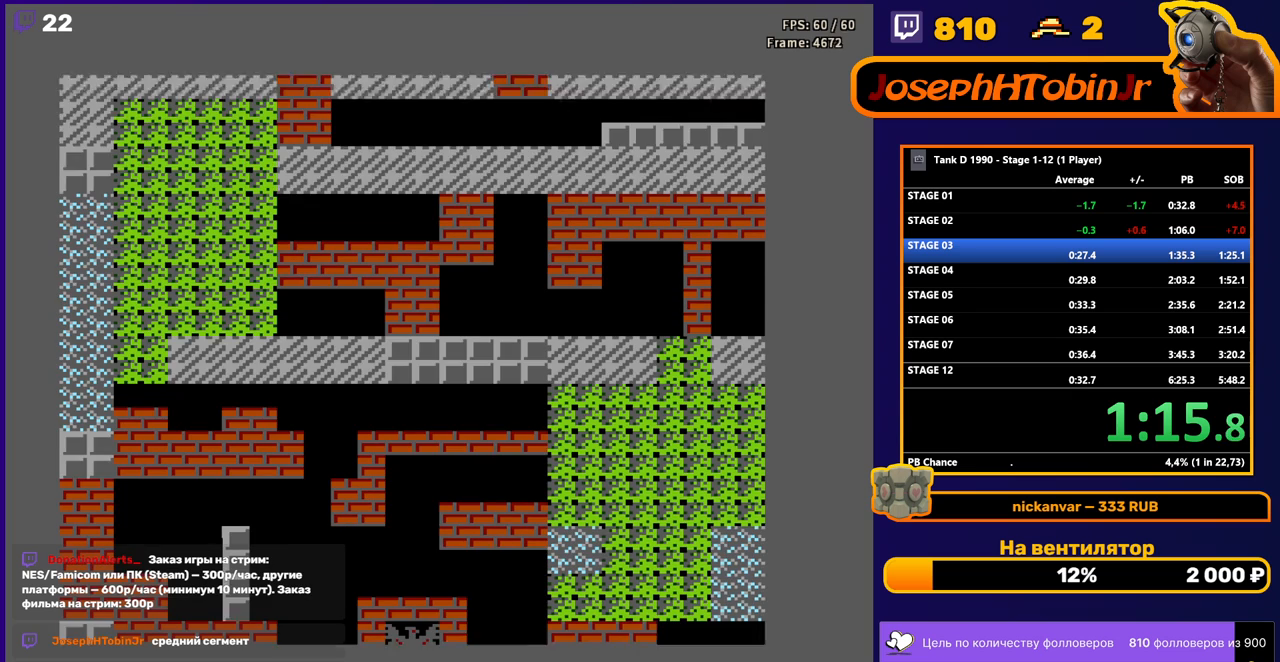
Gameplay with a controller (Nintendo layout); each line is a JSON object with the inputs held at the frame after it. "events" lists button and stick changes between this image and that frame as [ms after this image, input, new state], when the widget could be followed in between. Not read: L3 R3.
{"buttons": ["B", "DPAD_UP"], "events": [[417, "DPAD_UP", "down"], [500, "B", "down"]]}
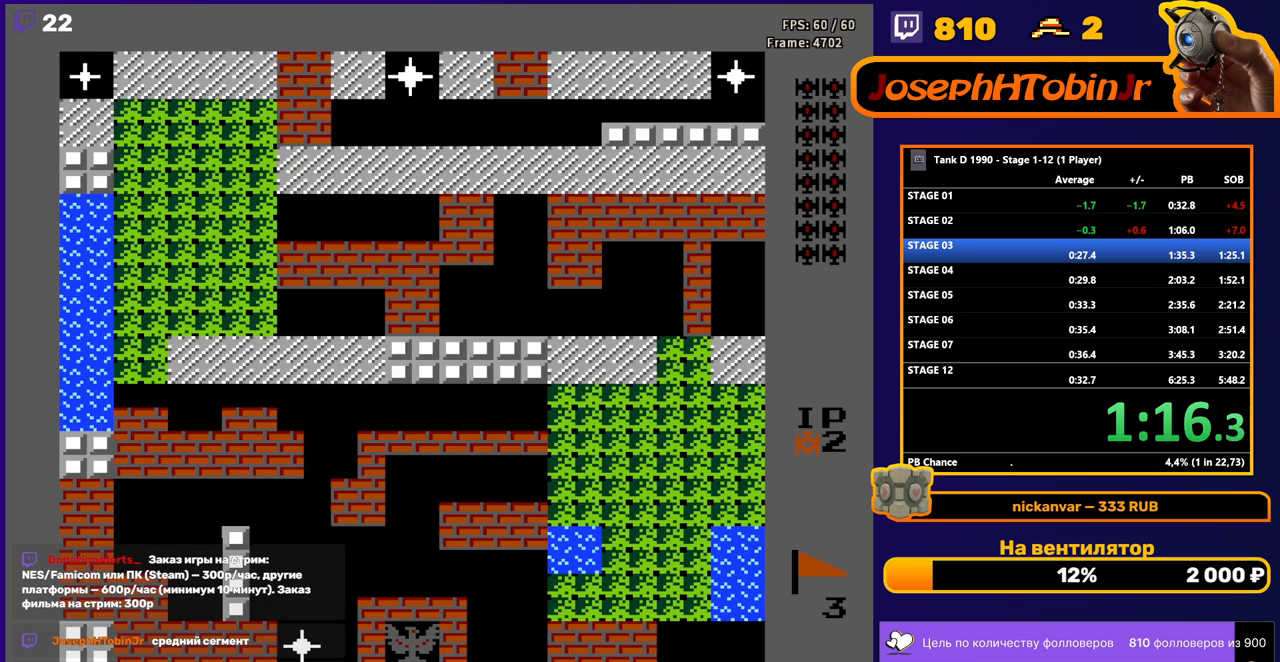
{"buttons": ["B", "DPAD_UP"], "events": []}
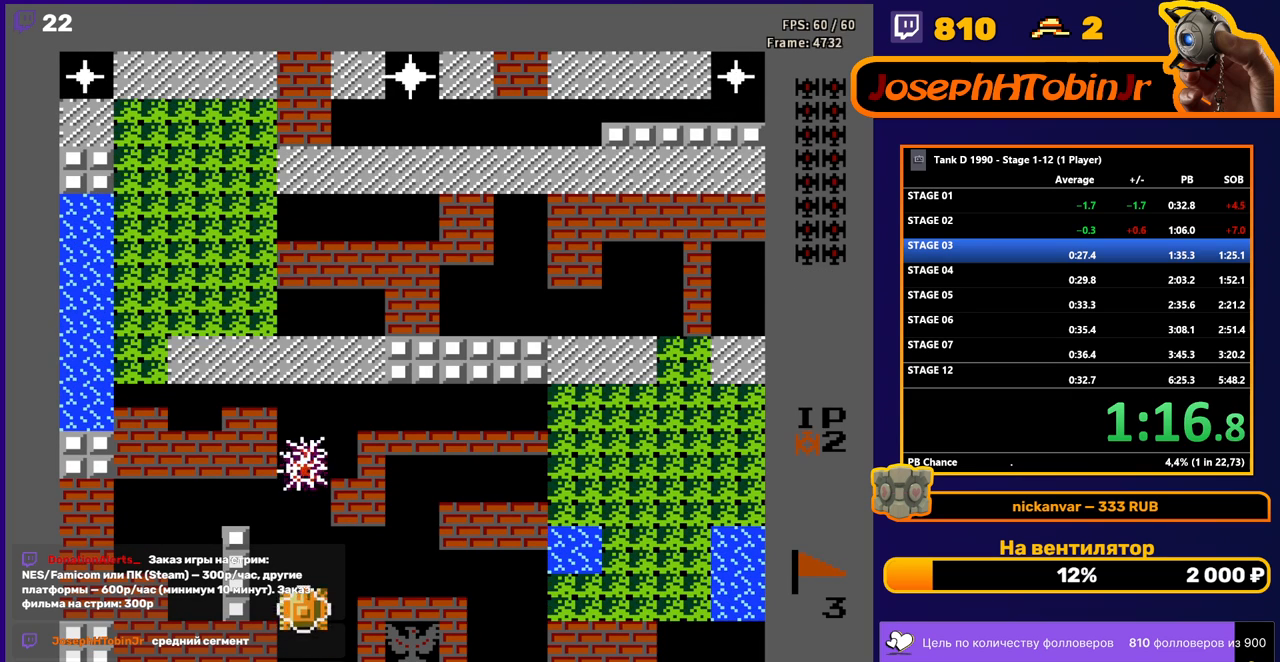
{"buttons": ["B", "DPAD_UP"], "events": []}
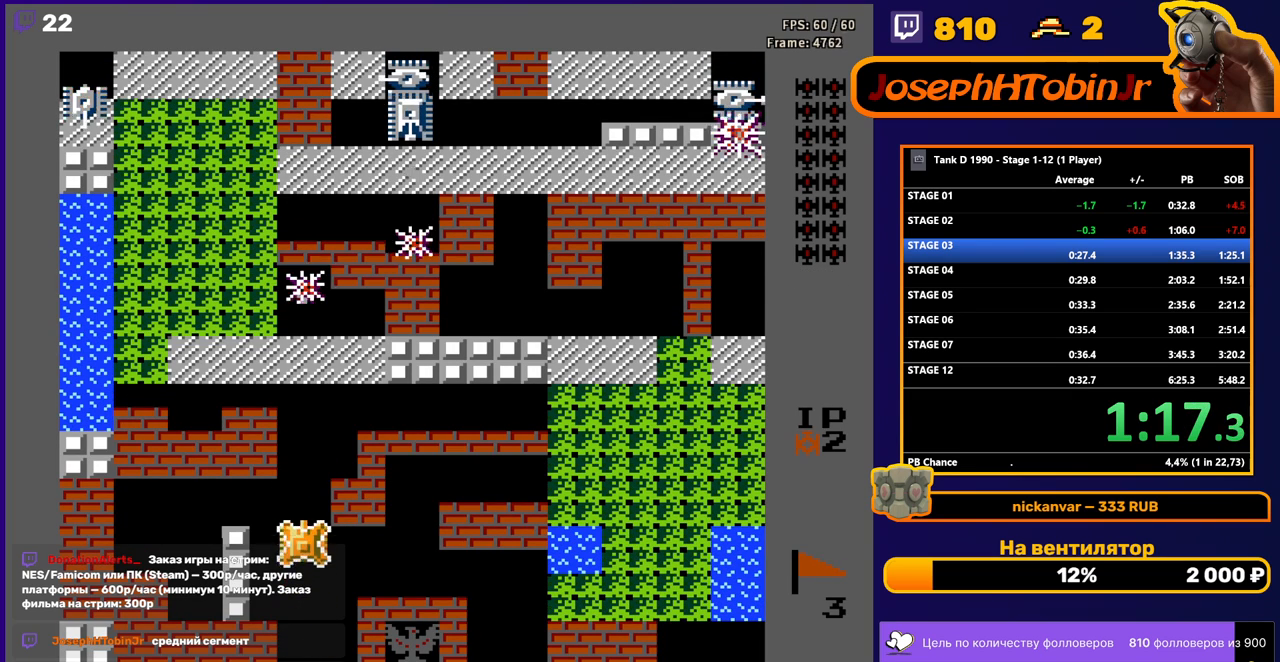
{"buttons": ["B", "DPAD_UP"], "events": []}
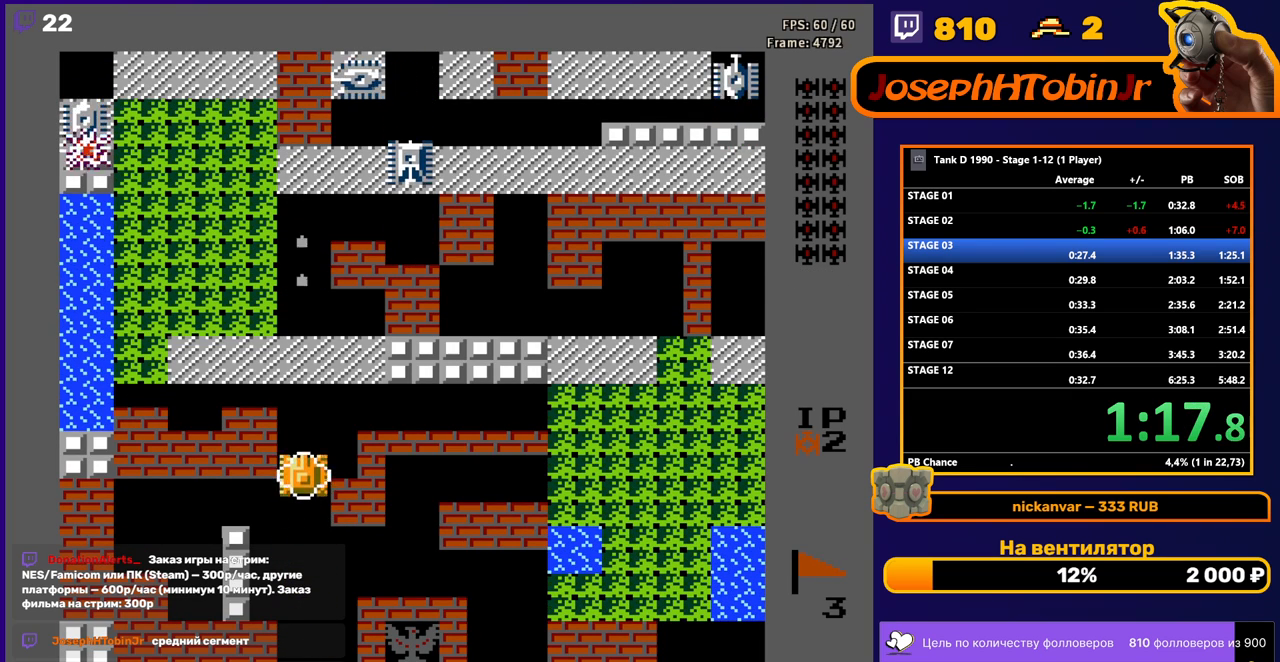
{"buttons": ["DPAD_UP"], "events": [[50, "B", "up"]]}
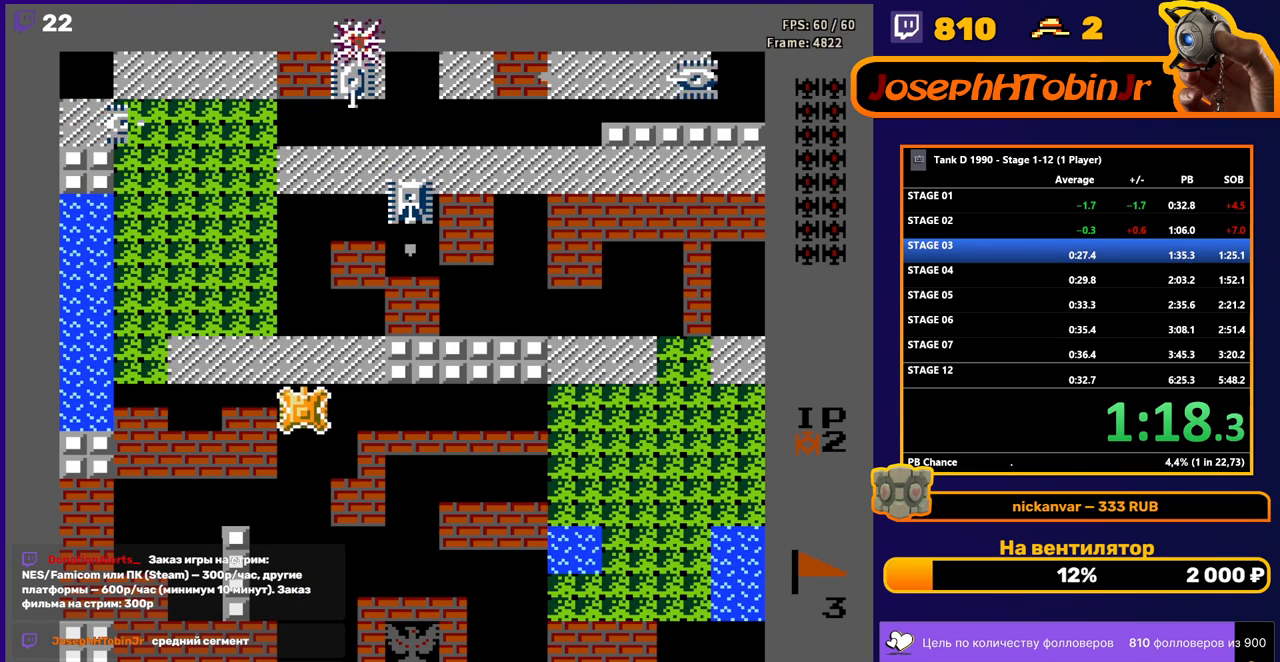
{"buttons": ["B", "DPAD_UP"], "events": [[183, "DPAD_RIGHT", "down"], [200, "DPAD_UP", "up"], [217, "DPAD_UP", "down"], [283, "DPAD_RIGHT", "up"], [383, "B", "down"]]}
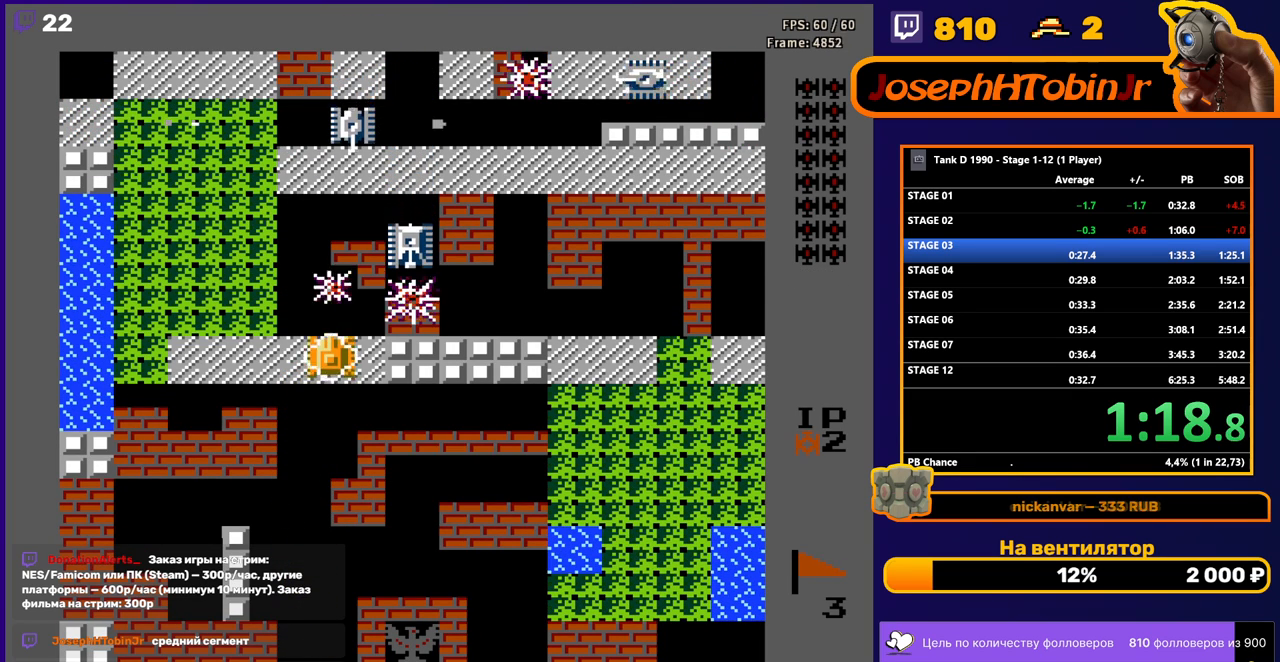
{"buttons": ["DPAD_UP"], "events": [[317, "B", "up"]]}
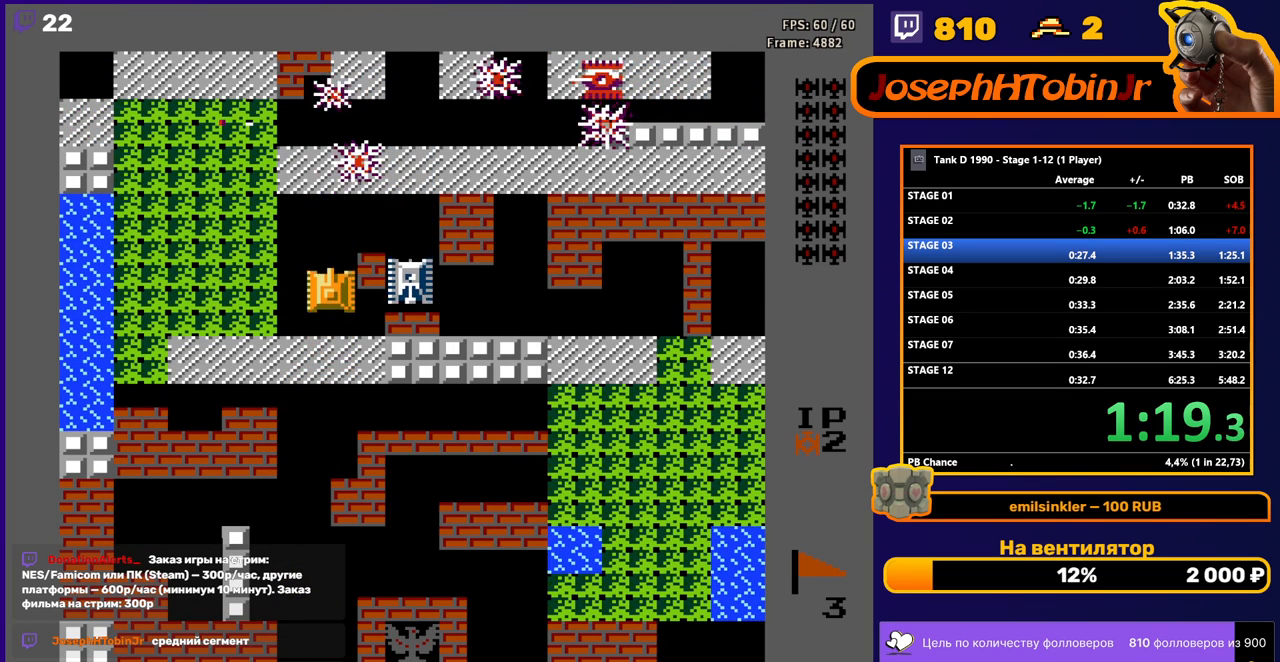
{"buttons": ["DPAD_LEFT"], "events": [[133, "DPAD_RIGHT", "down"], [150, "DPAD_UP", "up"], [167, "B", "down"], [217, "DPAD_RIGHT", "up"], [333, "DPAD_LEFT", "down"], [367, "B", "up"]]}
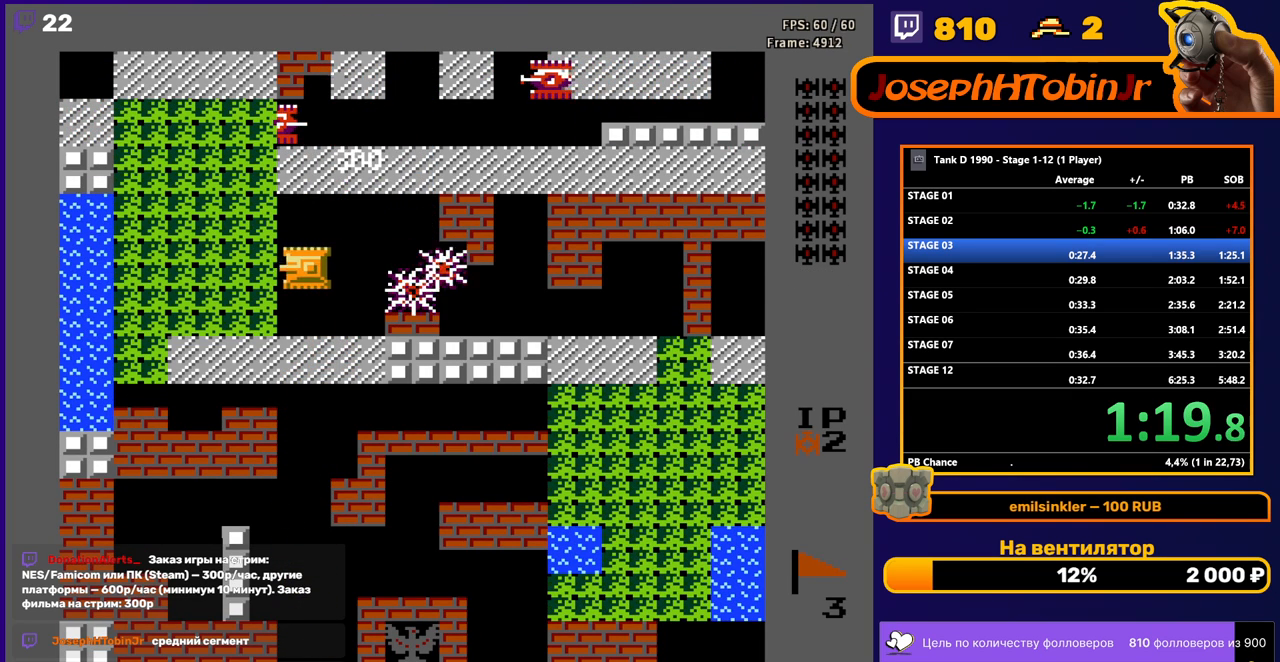
{"buttons": ["DPAD_UP"], "events": [[17, "DPAD_LEFT", "up"], [17, "DPAD_UP", "down"], [83, "B", "down"], [350, "B", "up"]]}
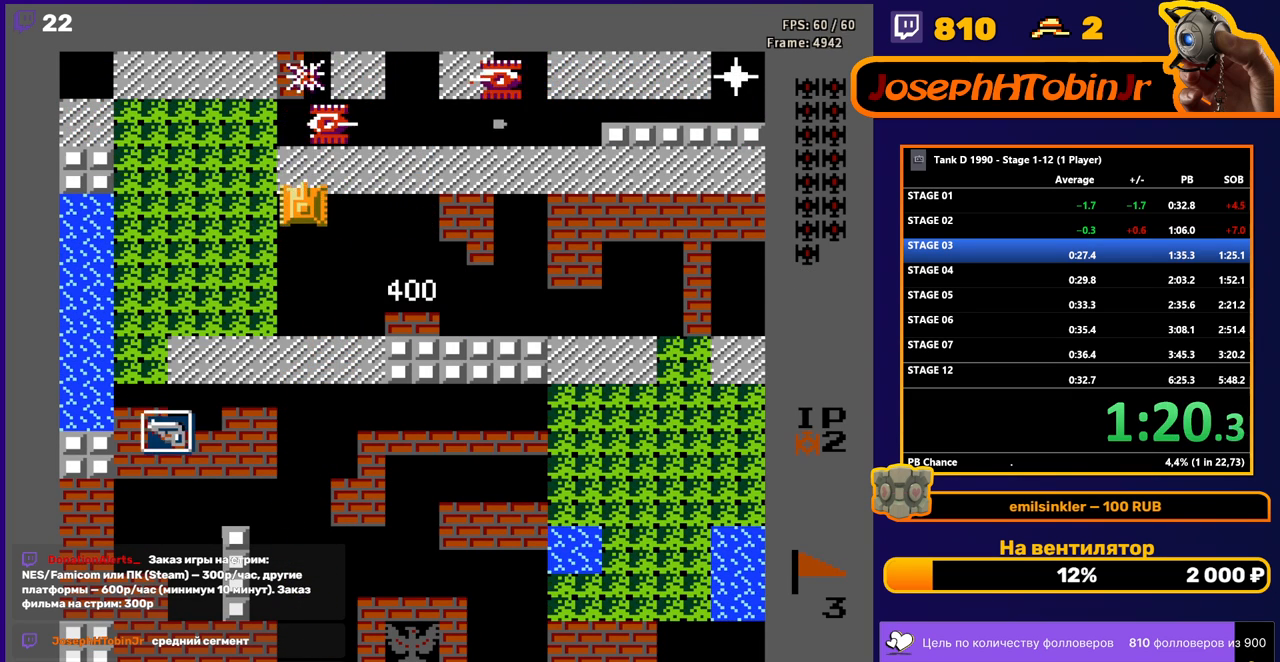
{"buttons": ["B", "DPAD_RIGHT"], "events": [[17, "B", "down"], [117, "B", "up"], [483, "DPAD_RIGHT", "down"], [500, "B", "down"], [500, "DPAD_UP", "up"]]}
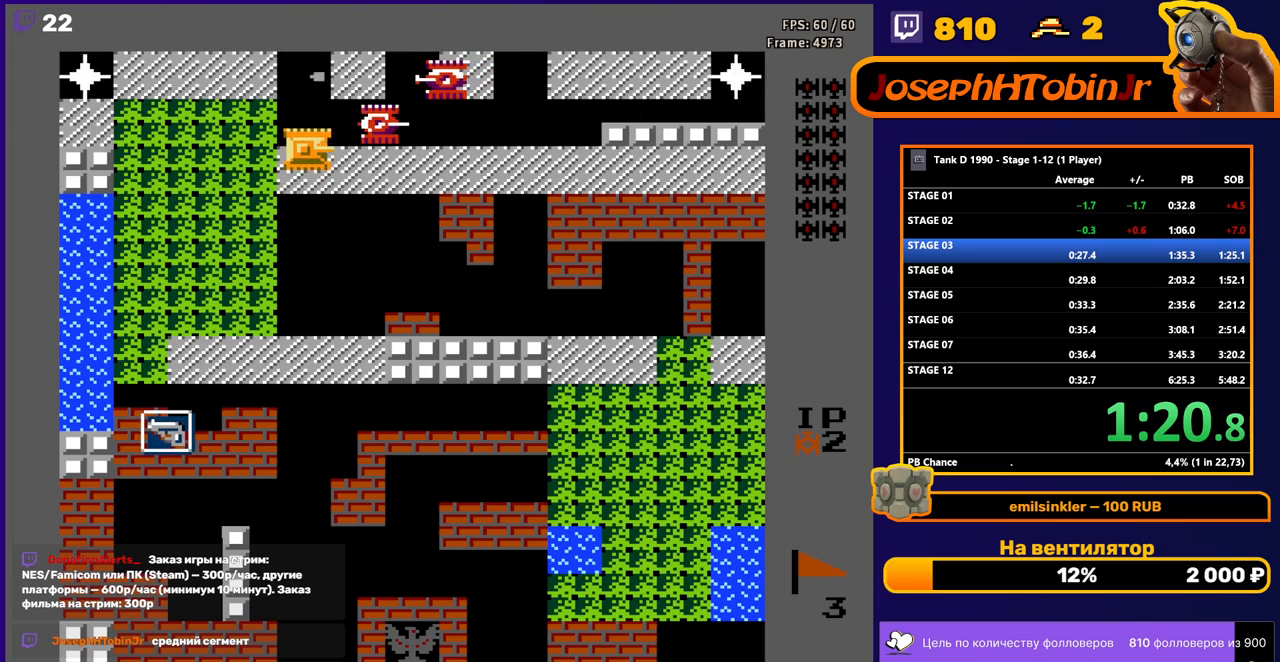
{"buttons": ["B", "DPAD_UP"], "events": [[100, "B", "up"], [417, "DPAD_RIGHT", "up"], [417, "DPAD_UP", "down"], [450, "B", "down"]]}
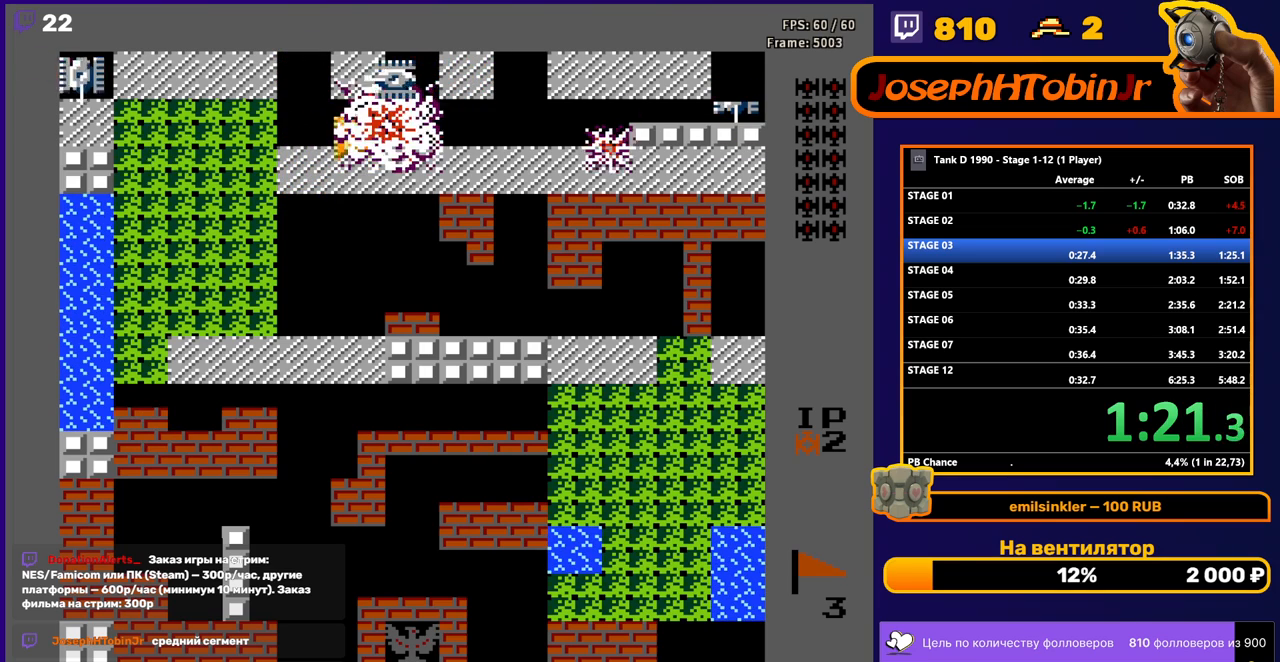
{"buttons": ["B", "DPAD_LEFT"], "events": [[217, "B", "up"], [250, "DPAD_LEFT", "down"], [267, "DPAD_UP", "up"], [300, "B", "down"]]}
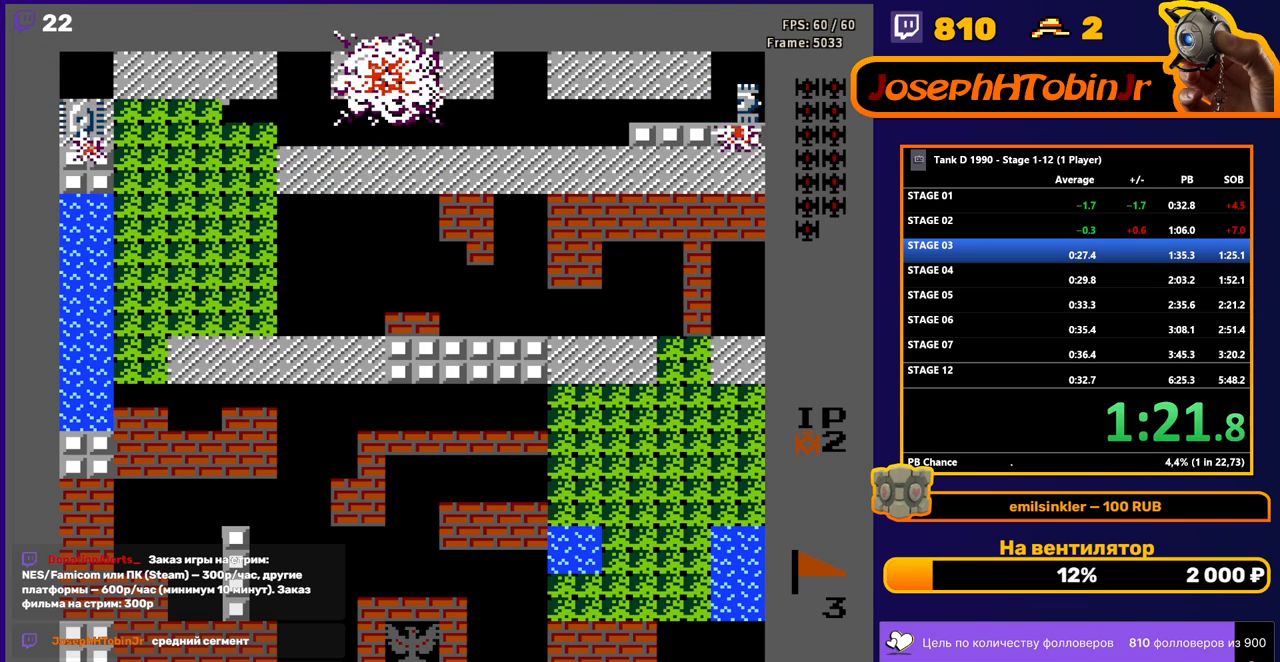
{"buttons": ["DPAD_UP", "DPAD_RIGHT"], "events": [[317, "DPAD_LEFT", "up"], [367, "DPAD_LEFT", "down"], [383, "DPAD_LEFT", "up"], [400, "B", "up"], [400, "DPAD_UP", "down"], [500, "DPAD_RIGHT", "down"]]}
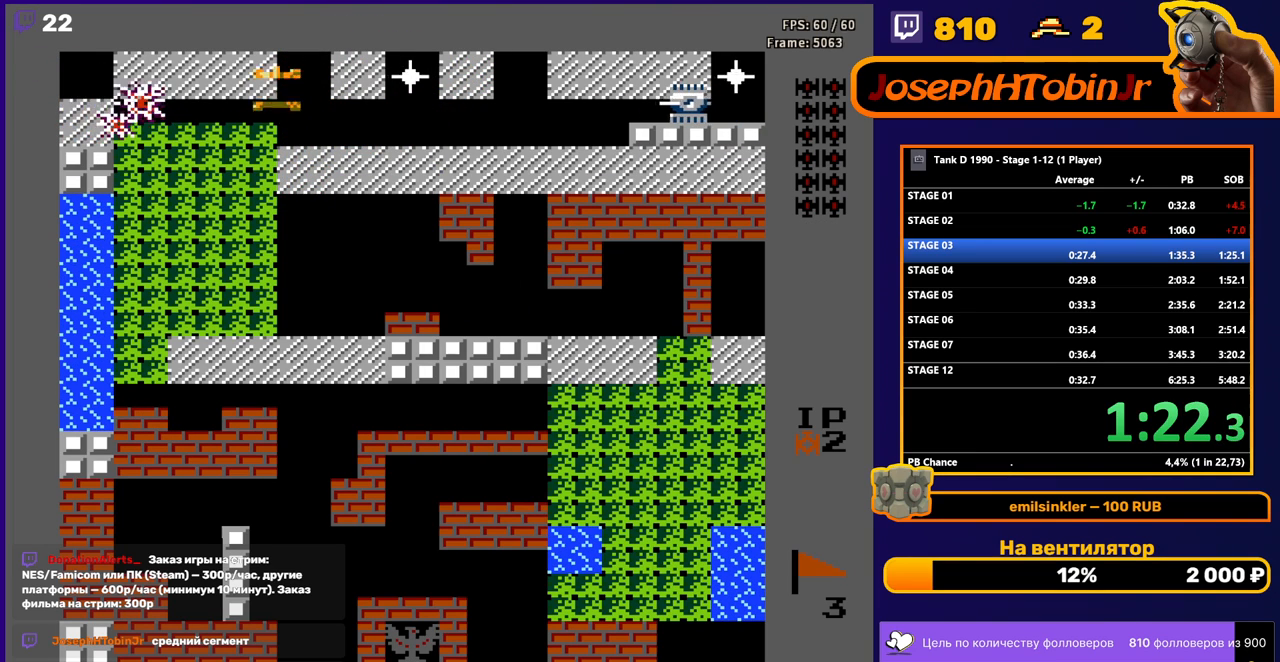
{"buttons": ["B", "DPAD_RIGHT"], "events": [[33, "DPAD_UP", "up"], [67, "B", "down"], [267, "DPAD_RIGHT", "up"], [483, "DPAD_RIGHT", "down"]]}
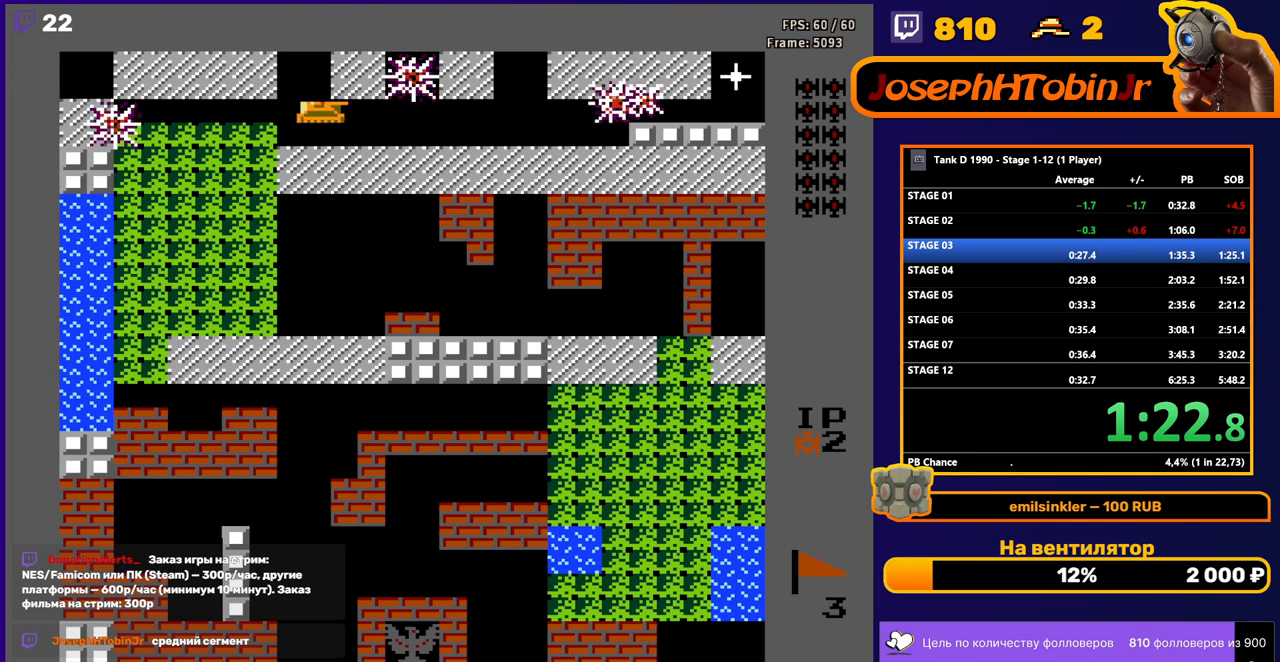
{"buttons": ["B"], "events": [[133, "DPAD_RIGHT", "up"], [150, "DPAD_RIGHT", "down"], [400, "DPAD_RIGHT", "up"]]}
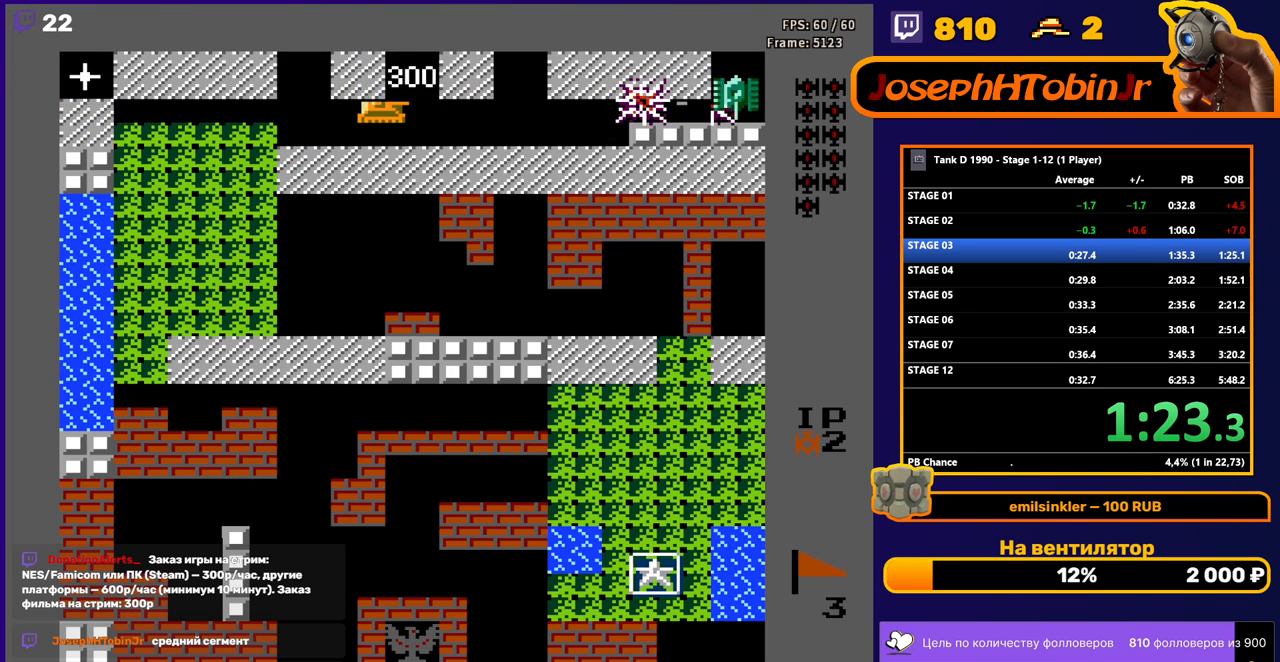
{"buttons": ["B", "DPAD_LEFT"], "events": [[250, "B", "up"], [250, "DPAD_LEFT", "down"], [333, "B", "down"]]}
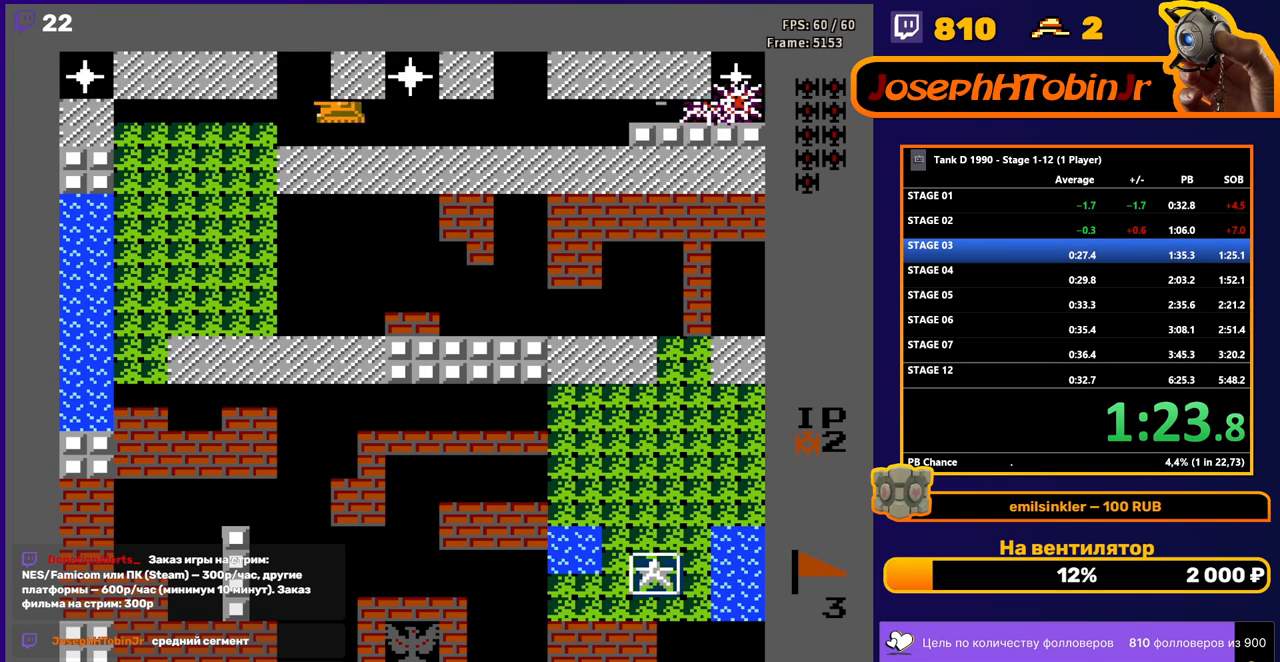
{"buttons": ["B", "DPAD_RIGHT"], "events": [[33, "DPAD_LEFT", "up"], [500, "DPAD_RIGHT", "down"]]}
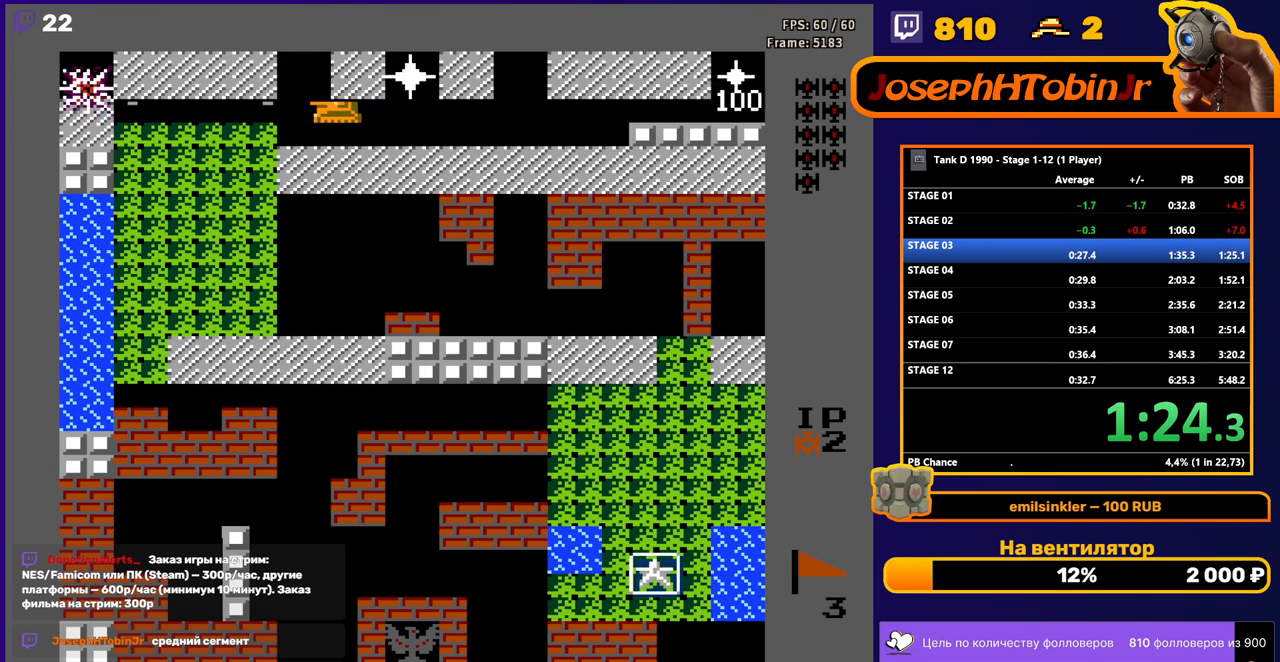
{"buttons": ["B"], "events": [[483, "DPAD_RIGHT", "up"]]}
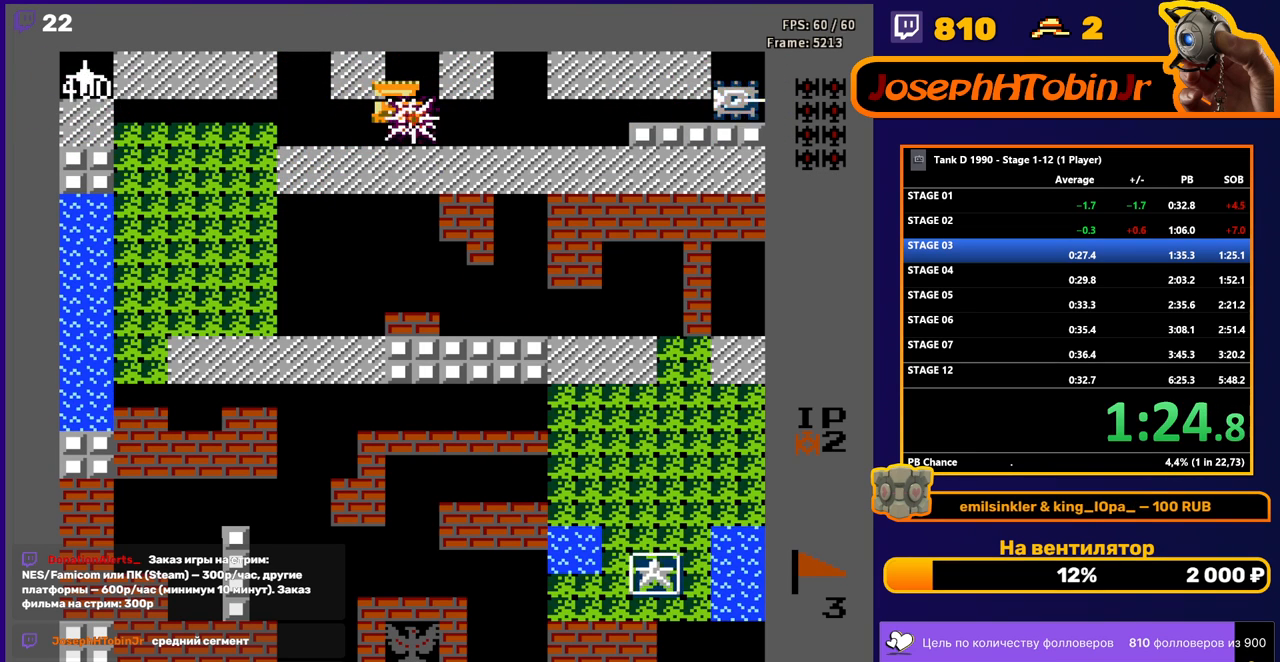
{"buttons": ["B", "DPAD_LEFT"], "events": [[367, "DPAD_LEFT", "down"], [417, "B", "up"], [450, "B", "down"]]}
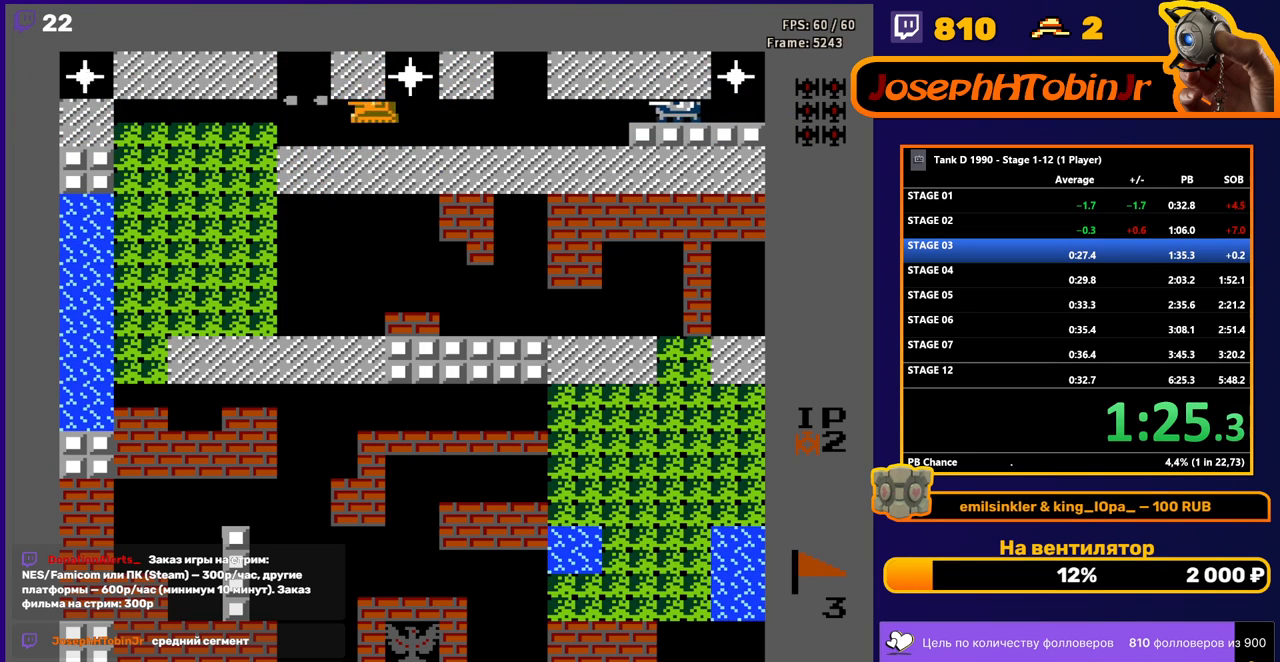
{"buttons": ["B"], "events": [[133, "B", "up"], [150, "B", "down"], [250, "DPAD_LEFT", "up"], [300, "DPAD_RIGHT", "down"], [400, "DPAD_RIGHT", "up"]]}
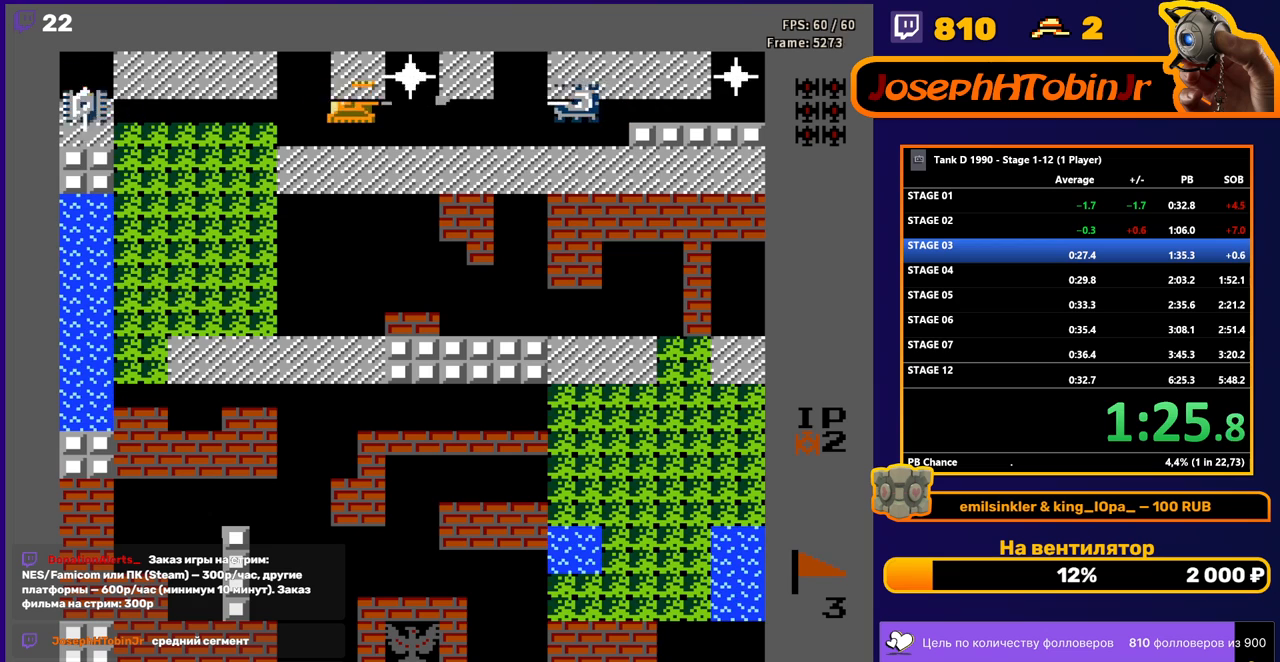
{"buttons": ["B"], "events": [[217, "DPAD_LEFT", "down"], [367, "DPAD_LEFT", "up"]]}
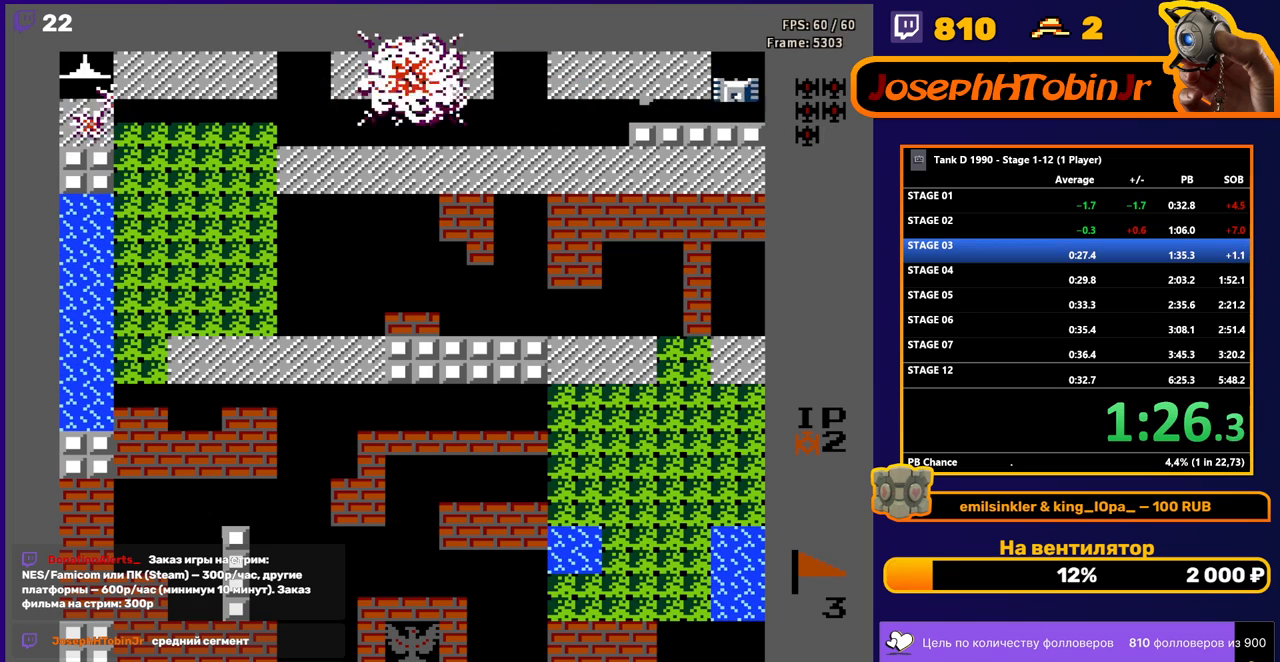
{"buttons": ["DPAD_LEFT"], "events": [[50, "DPAD_RIGHT", "down"], [83, "B", "up"], [100, "B", "down"], [283, "DPAD_RIGHT", "up"], [400, "DPAD_LEFT", "down"], [417, "B", "up"]]}
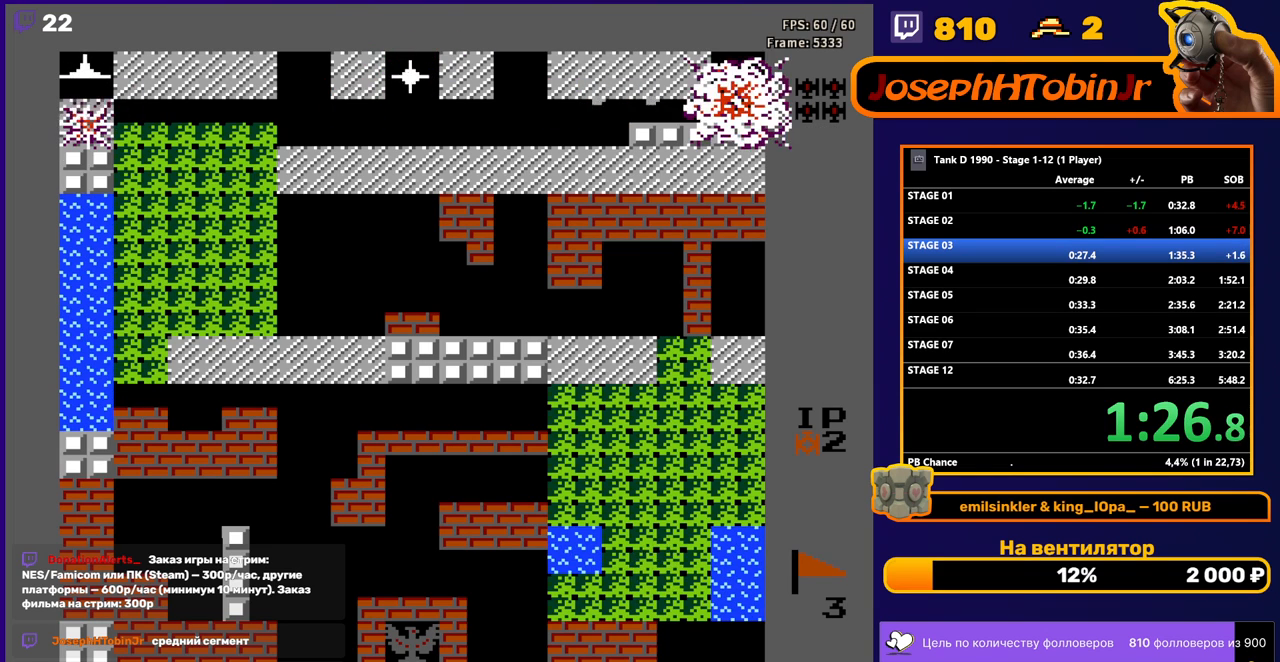
{"buttons": ["B"], "events": [[100, "DPAD_LEFT", "up"], [183, "B", "down"], [317, "DPAD_LEFT", "down"], [450, "DPAD_LEFT", "up"]]}
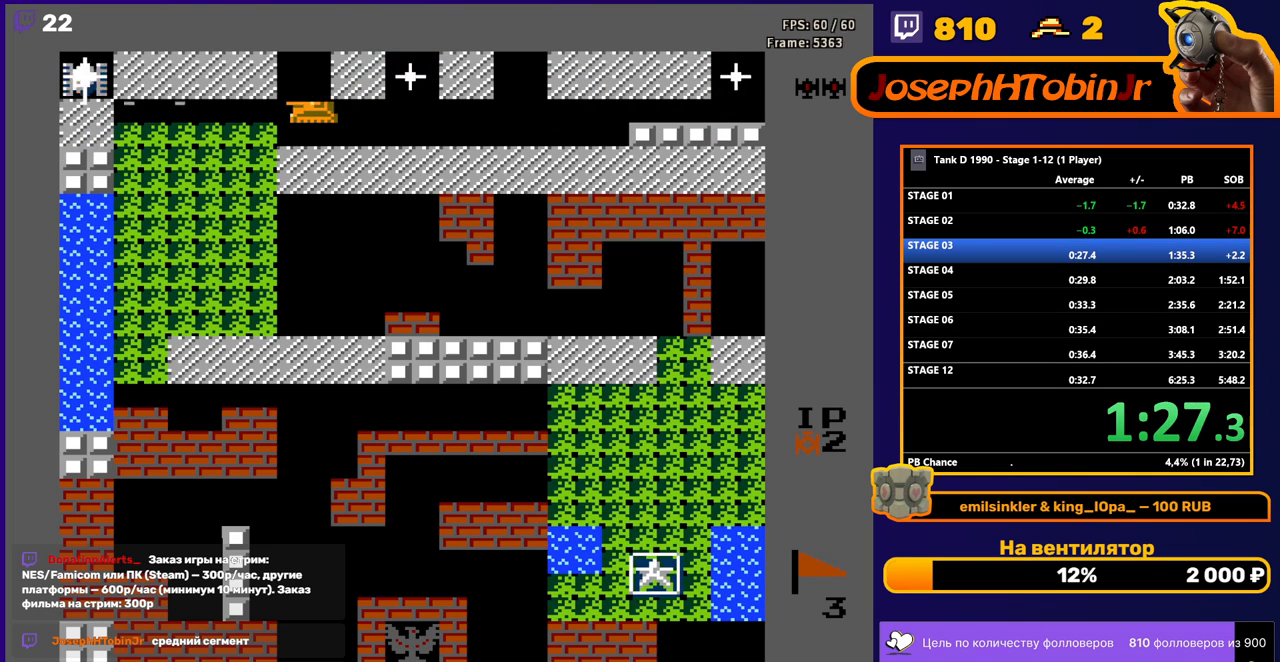
{"buttons": ["B", "DPAD_RIGHT"], "events": [[383, "DPAD_RIGHT", "down"]]}
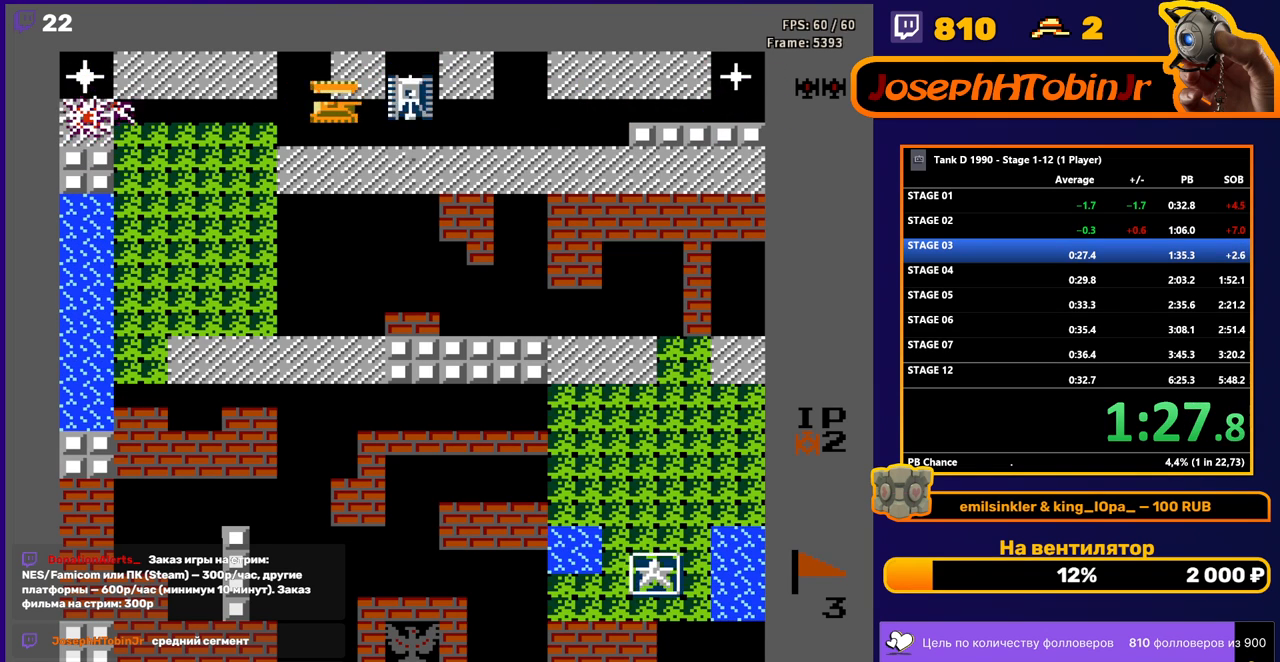
{"buttons": ["B"], "events": [[150, "DPAD_RIGHT", "up"], [200, "B", "up"], [200, "DPAD_LEFT", "down"], [250, "B", "down"], [400, "DPAD_LEFT", "up"]]}
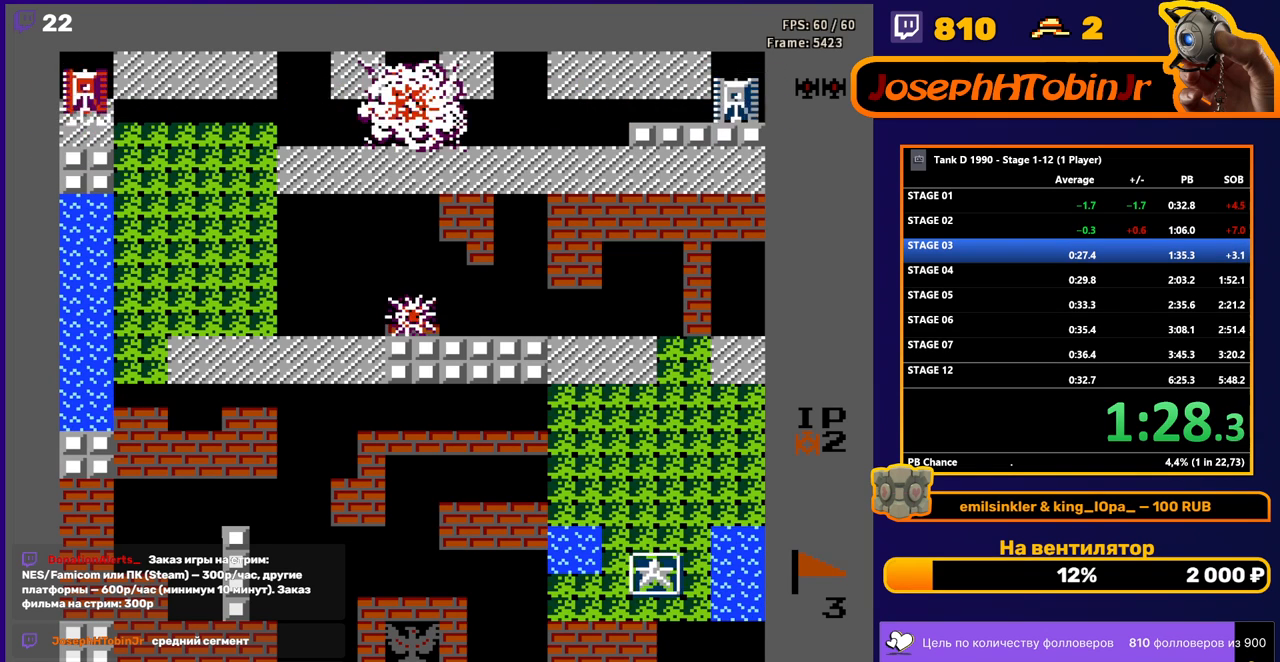
{"buttons": ["B"], "events": []}
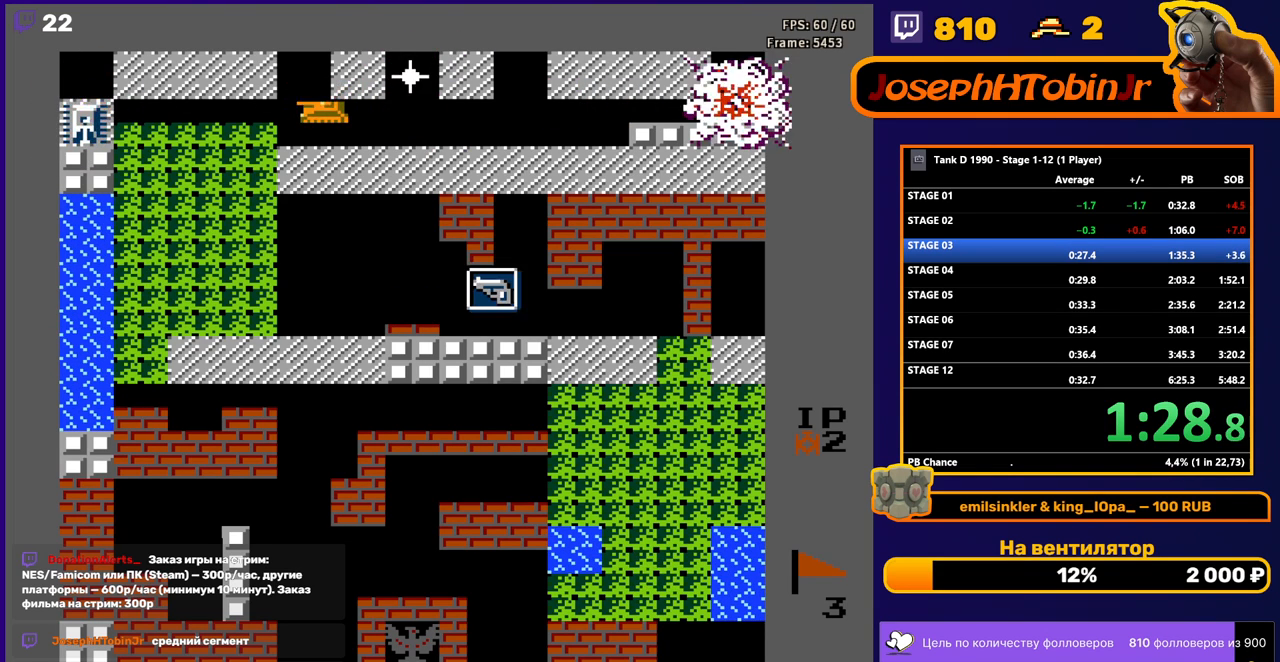
{"buttons": ["B", "DPAD_RIGHT"], "events": [[300, "B", "up"], [333, "DPAD_RIGHT", "down"], [350, "B", "down"]]}
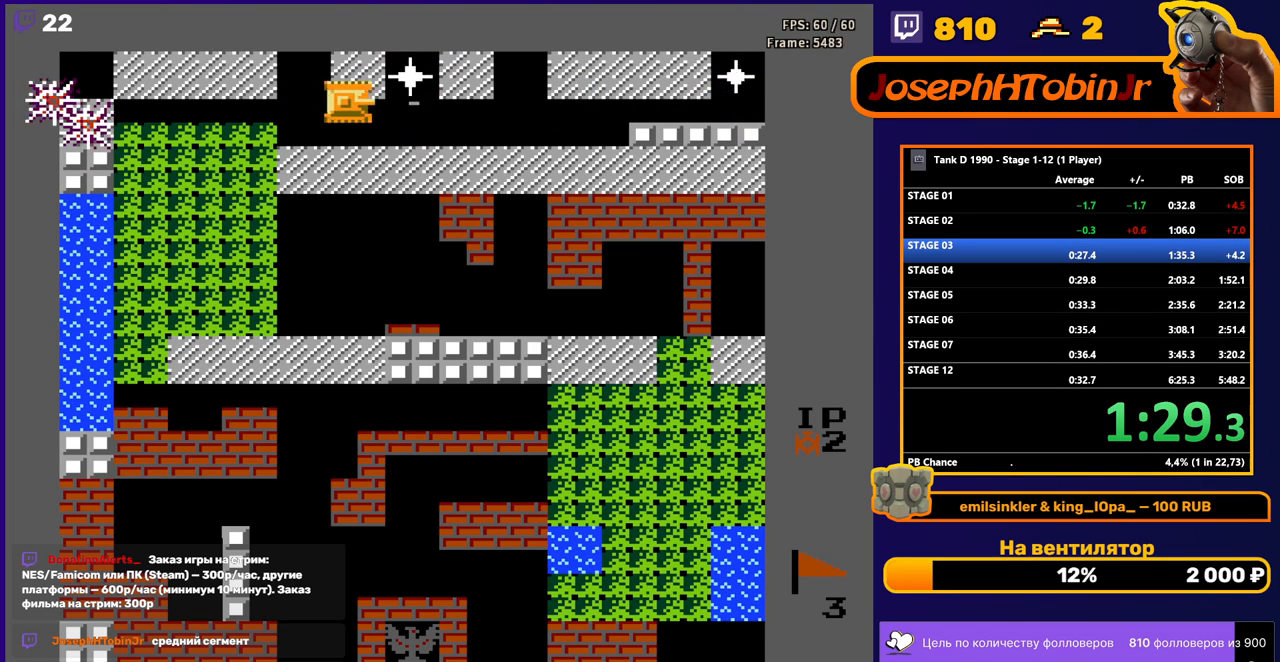
{"buttons": ["B", "DPAD_RIGHT"], "events": [[133, "DPAD_RIGHT", "up"], [317, "DPAD_RIGHT", "down"]]}
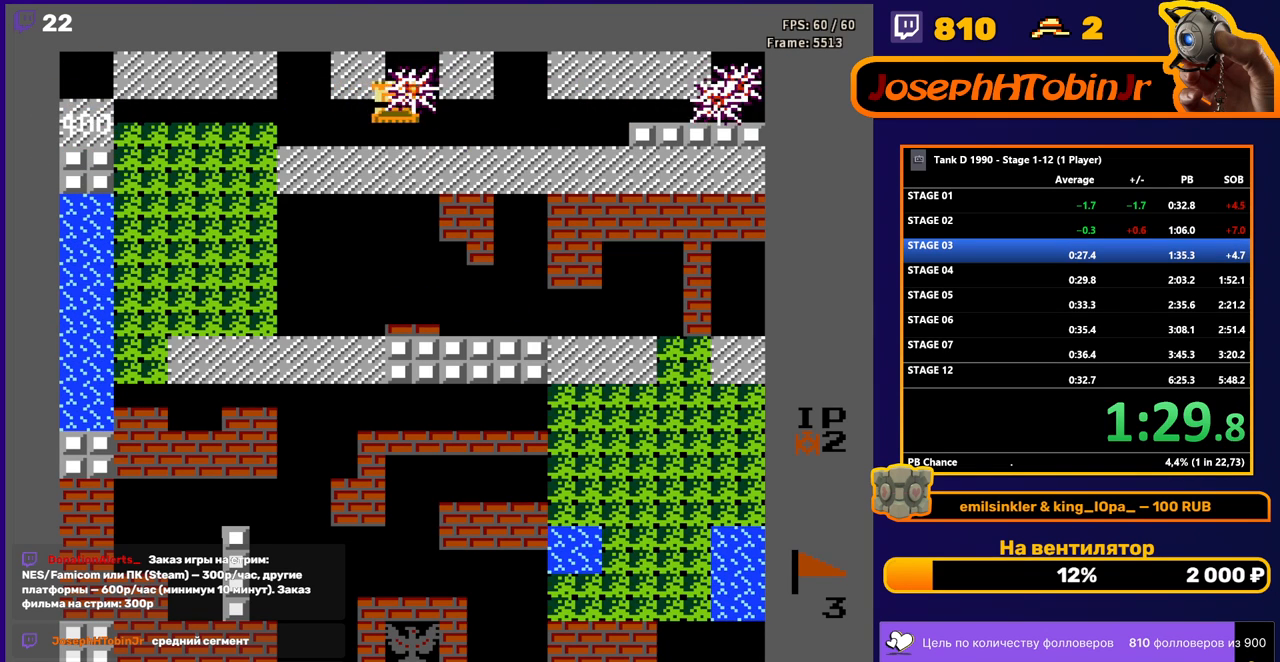
{"buttons": ["DPAD_DOWN"], "events": [[333, "B", "up"], [450, "DPAD_DOWN", "down"], [450, "DPAD_RIGHT", "up"]]}
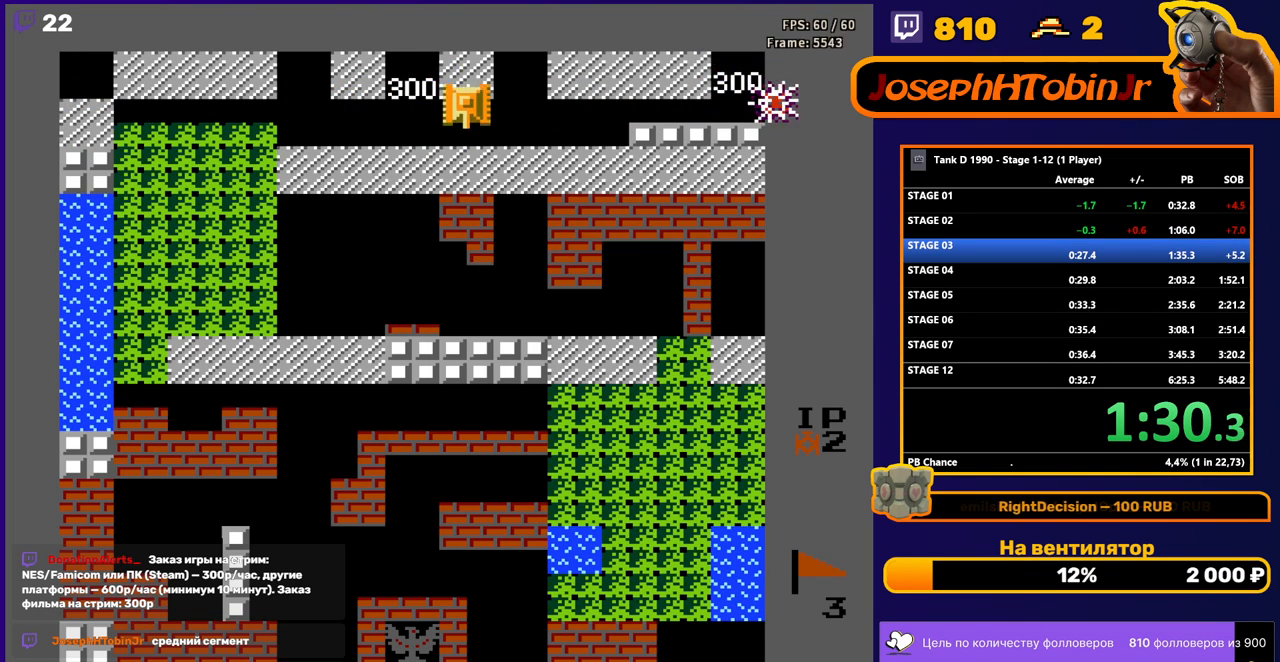
{"buttons": ["B", "DPAD_LEFT"], "events": [[67, "B", "down"], [317, "B", "up"], [367, "DPAD_DOWN", "up"], [417, "DPAD_LEFT", "down"], [483, "B", "down"]]}
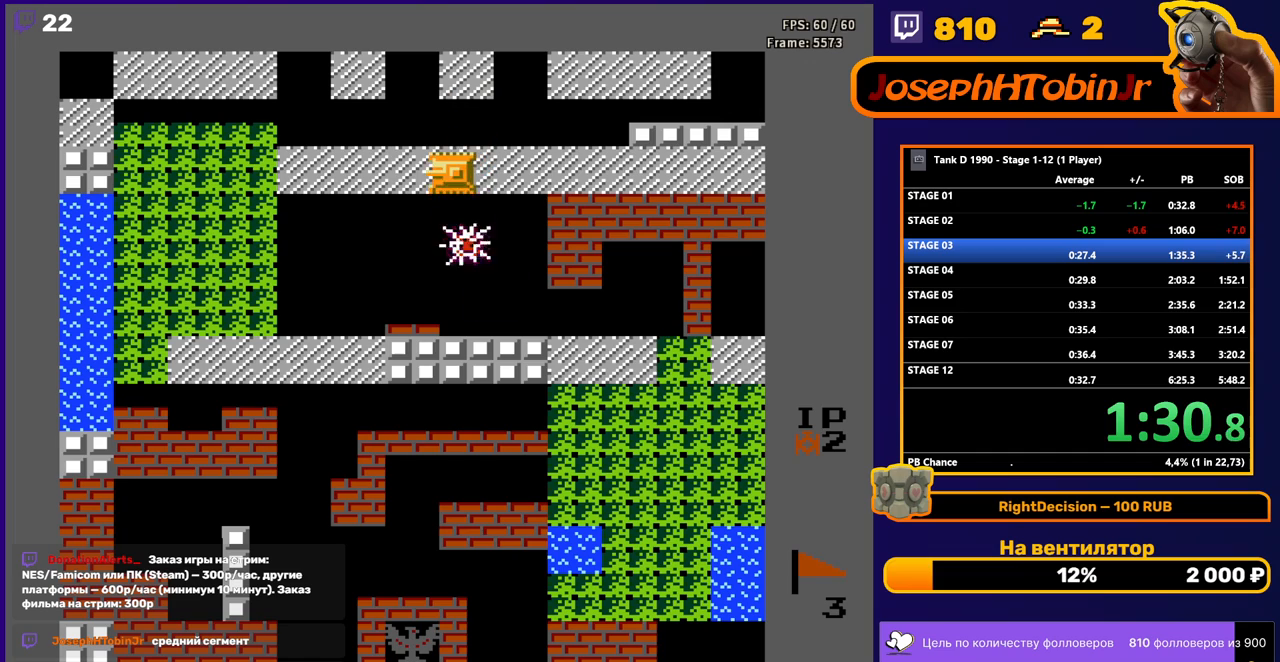
{"buttons": [], "events": [[183, "B", "up"], [233, "DPAD_LEFT", "up"]]}